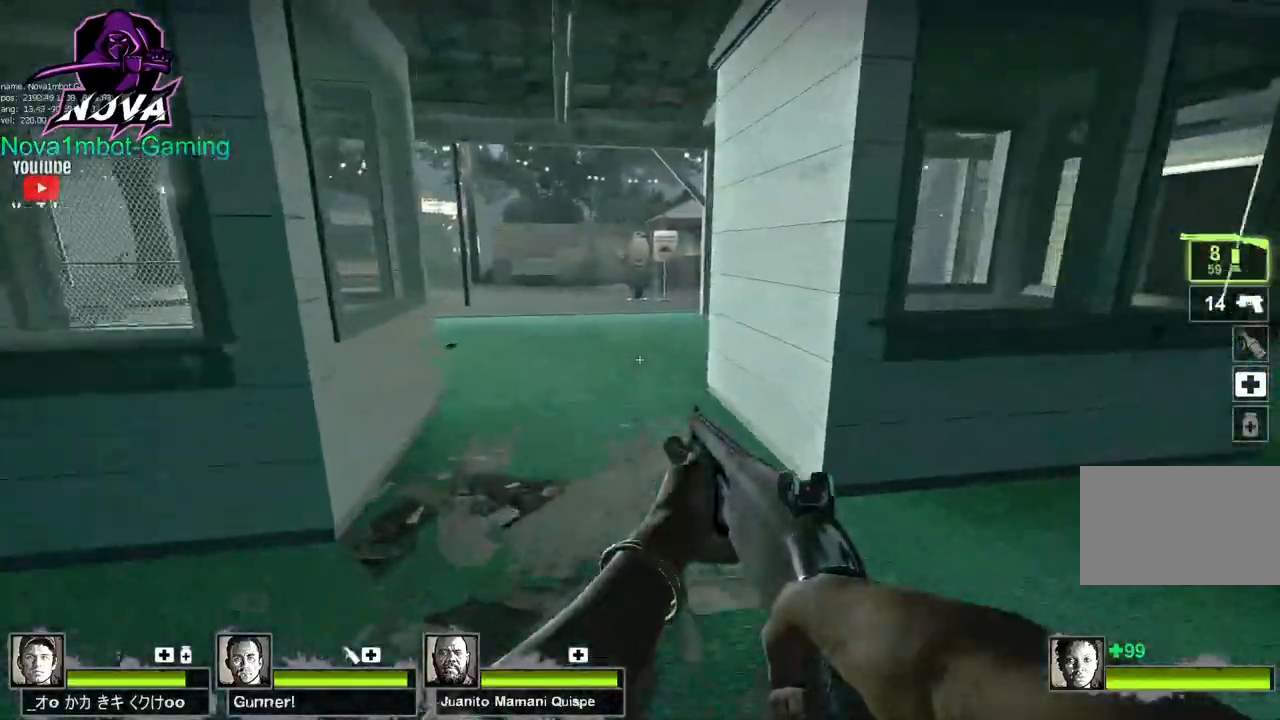
Gameplay with keyboard and mouse; each line is a JSON object with the keys and mouse buttons held at the frame after it. "events" lists presses ("down") and releases ("up") of "1", "2", "3", "4", "5", "a", "alt", "c", "caps_lock", "ctrl", "d", "e", "f", "g", "q", "r", "s", "shift", "space", "t", "tab", "v", "w", "x", "z", "mouse_left", "mouse_wheel" and "mouse_right" between this image and that frame as [ms after this image, input, new state], when the widget could be followed in between. "mouse_left", "mouse_wheel", "mouse_right" = the "left", "wheel", "right" buttons of the "mouse" list. No other keys are recorded. "wheel" means that the mouse wheel is clicked or scrolled. Not read: mouse_move.
{"keys": ["a"], "mouse": [], "events": [[34, "space", "down"], [117, "a", "down"], [117, "space", "up"], [117, "w", "up"]]}
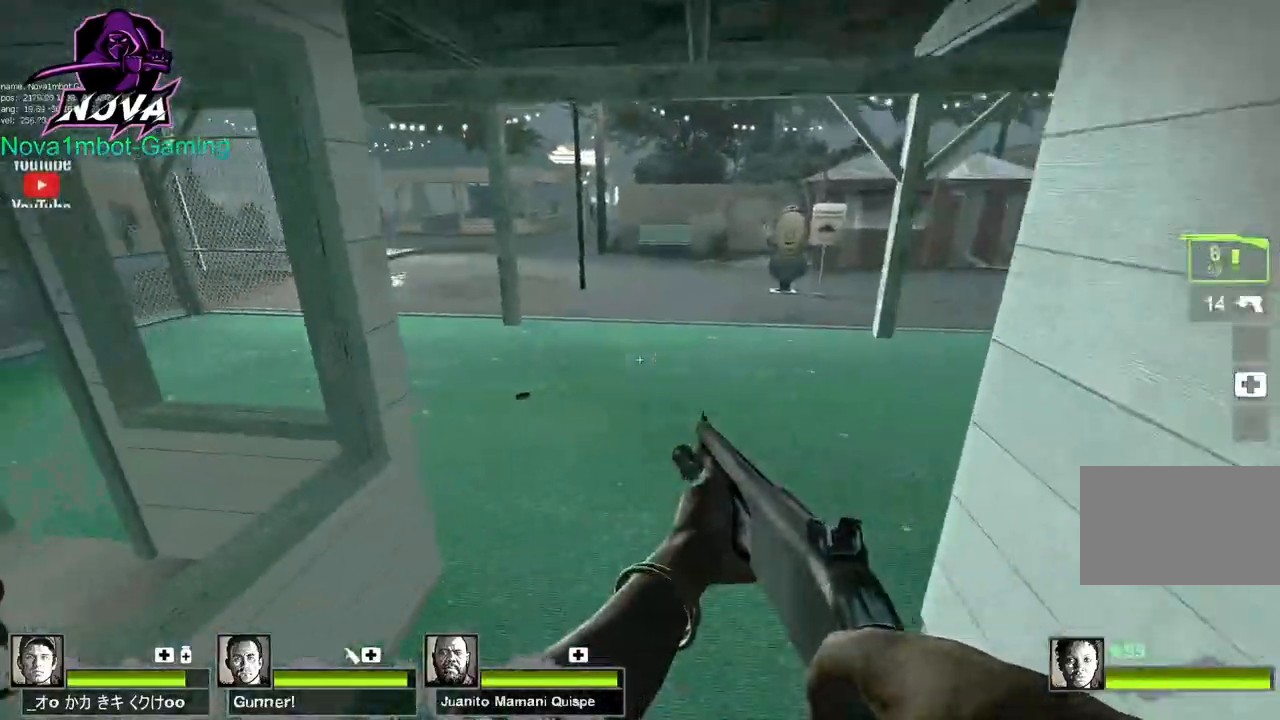
{"keys": ["d"], "mouse": [], "events": [[134, "space", "down"], [184, "d", "down"], [234, "a", "up"], [284, "space", "up"]]}
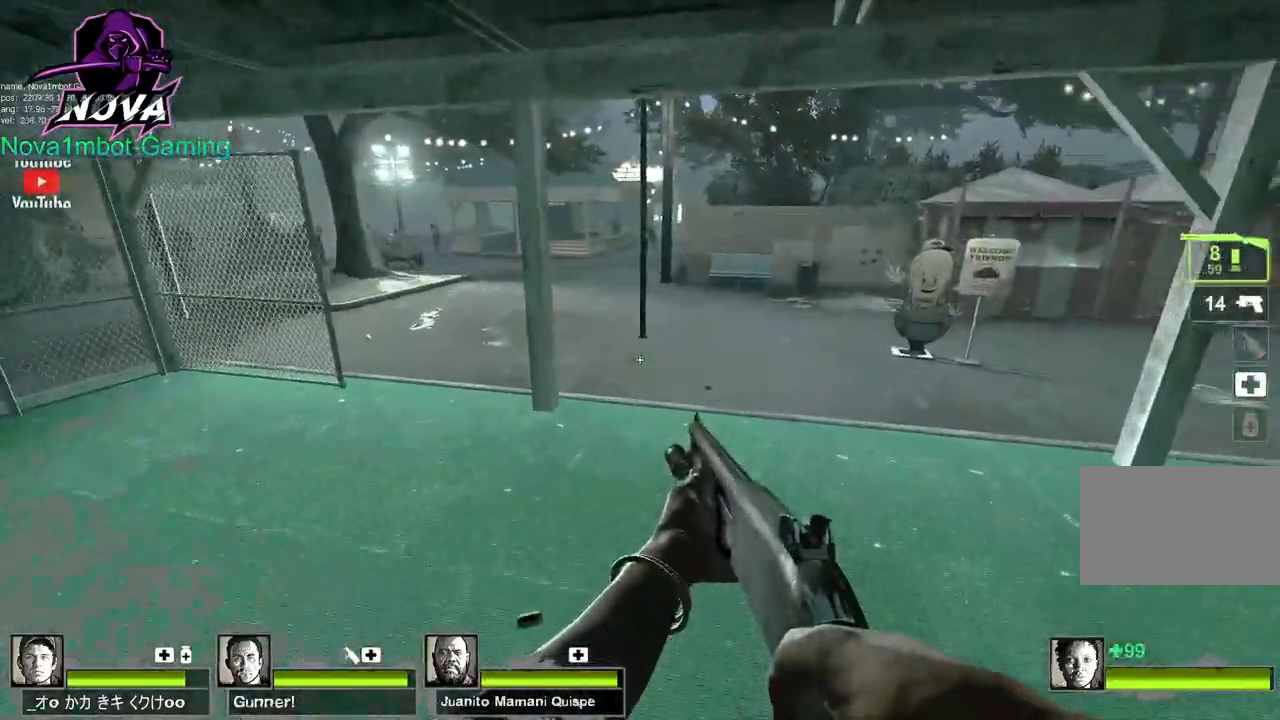
{"keys": ["tab", "w"], "mouse": [], "events": [[100, "d", "up"], [100, "w", "down"], [484, "tab", "down"]]}
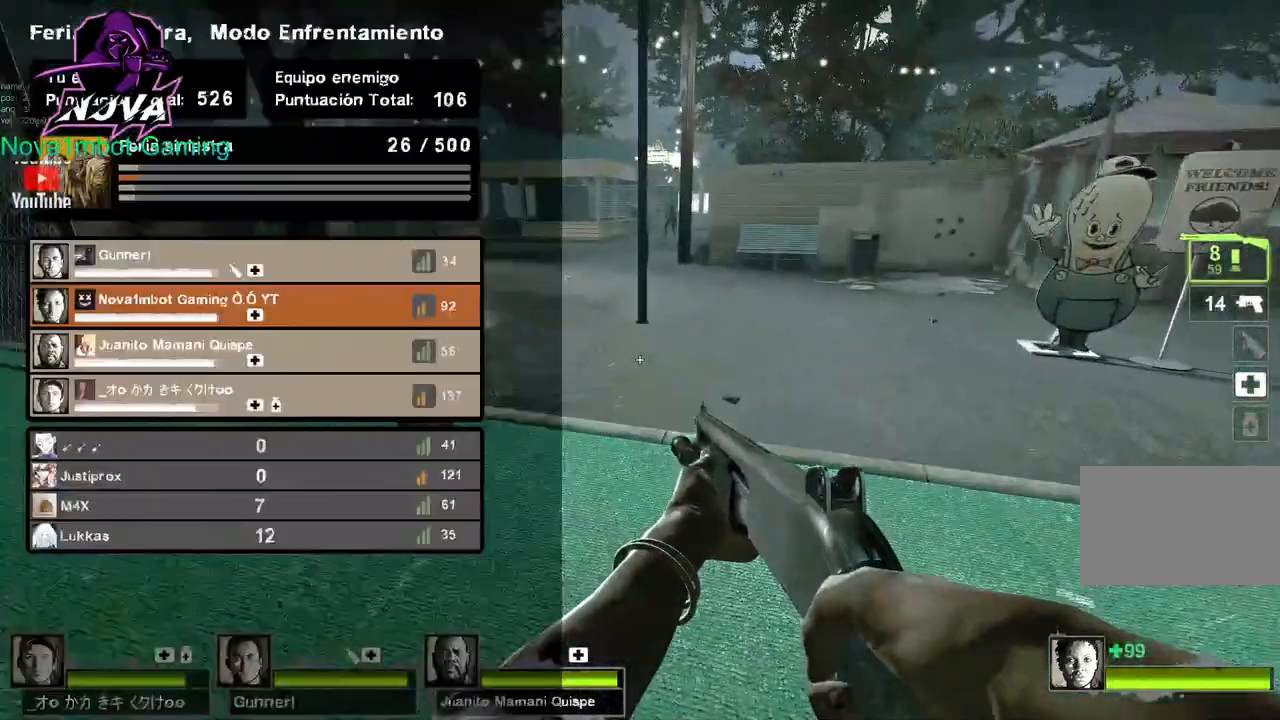
{"keys": ["w"], "mouse": [], "events": [[400, "tab", "up"]]}
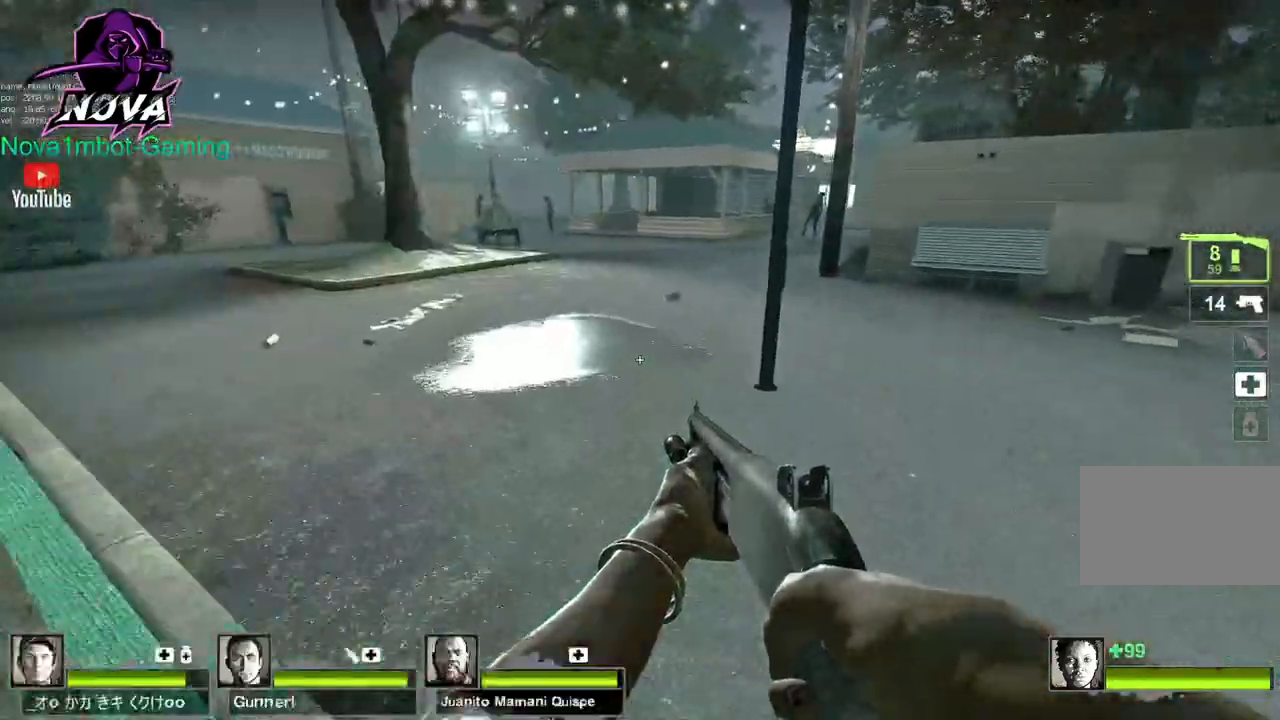
{"keys": ["a"], "mouse": [], "events": [[50, "space", "down"], [84, "w", "up"], [134, "a", "down"], [134, "space", "up"]]}
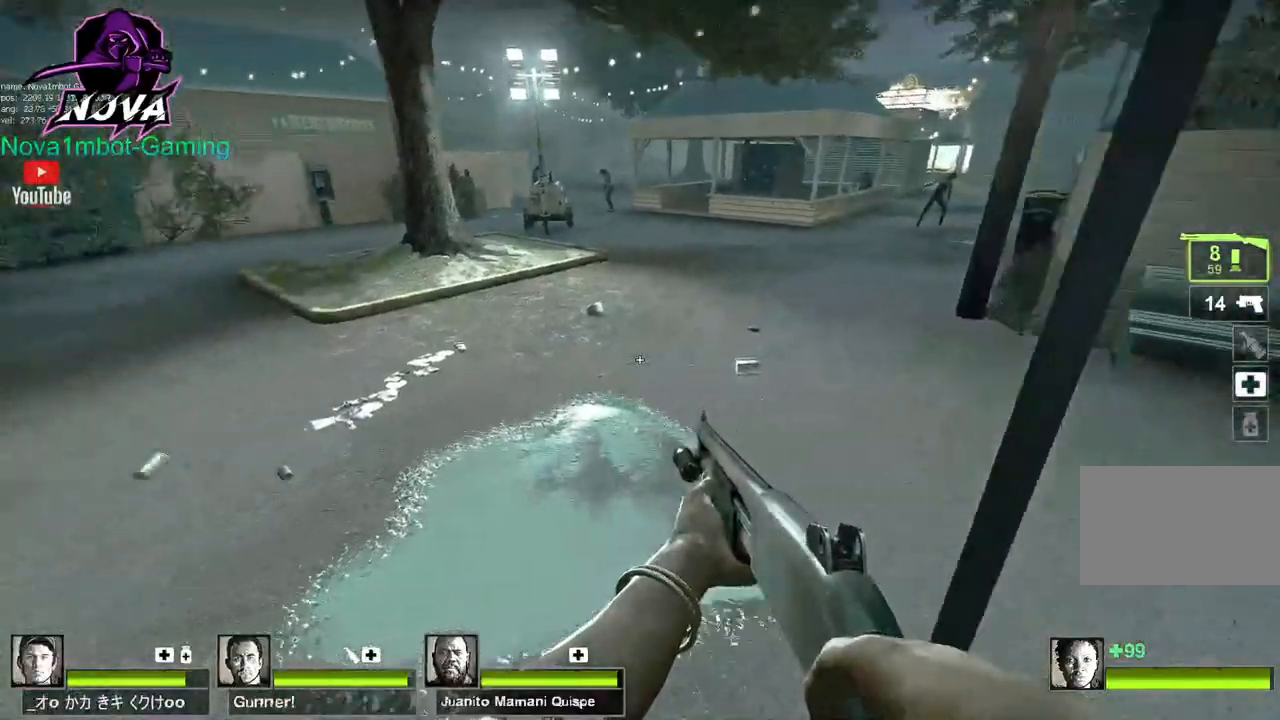
{"keys": ["d"], "mouse": [], "events": [[150, "d", "down"], [150, "space", "down"], [200, "a", "up"], [300, "space", "up"]]}
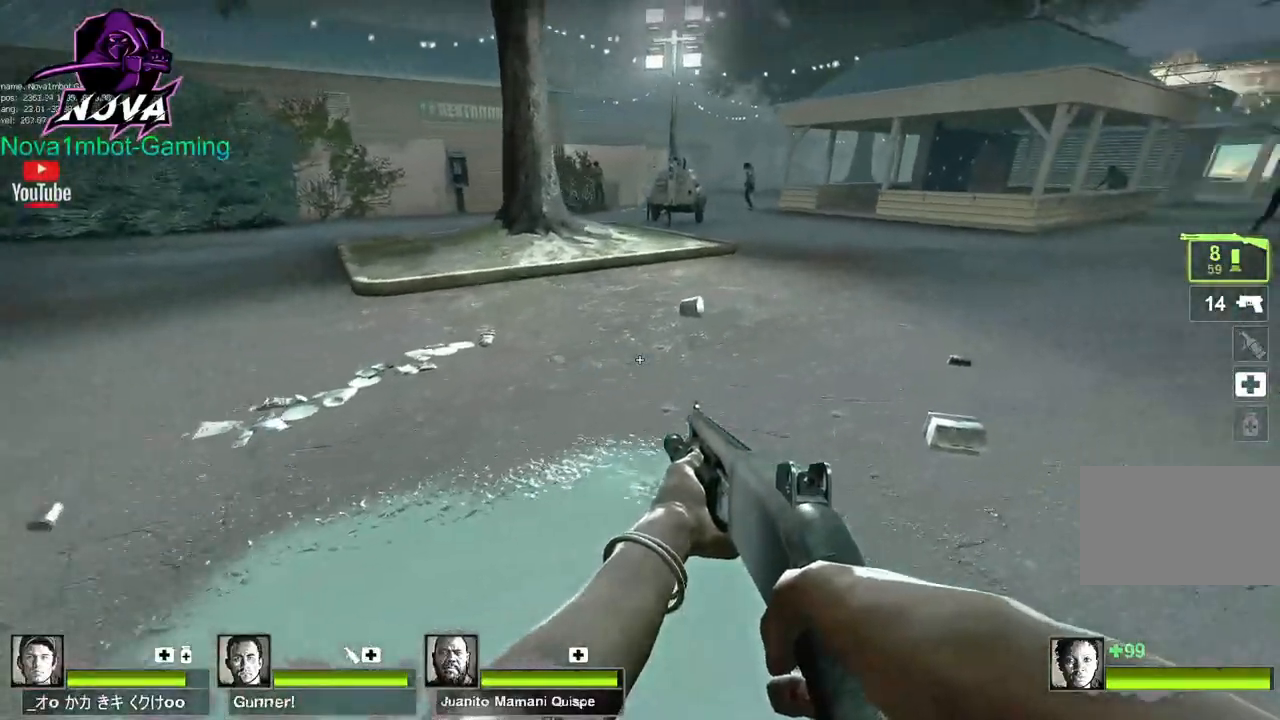
{"keys": ["w"], "mouse": [], "events": [[117, "w", "down"], [167, "d", "up"]]}
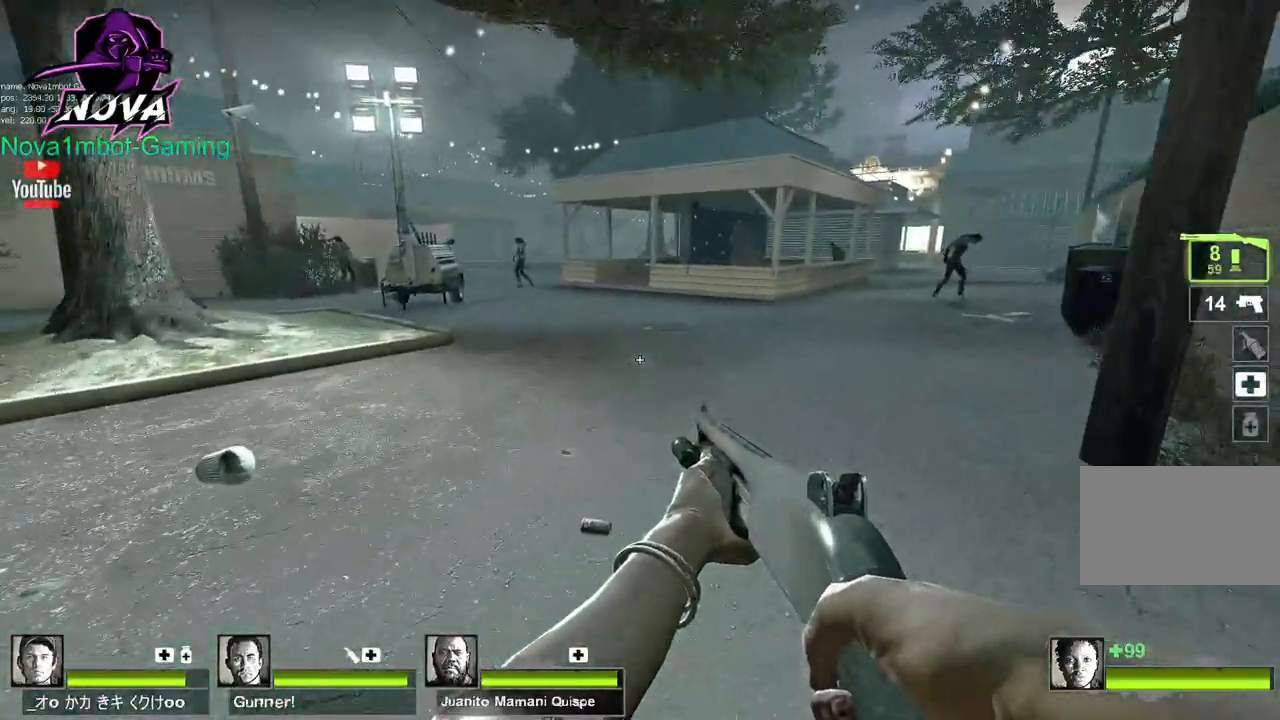
{"keys": ["w"], "mouse": [], "events": [[134, "space", "down"], [184, "space", "up"]]}
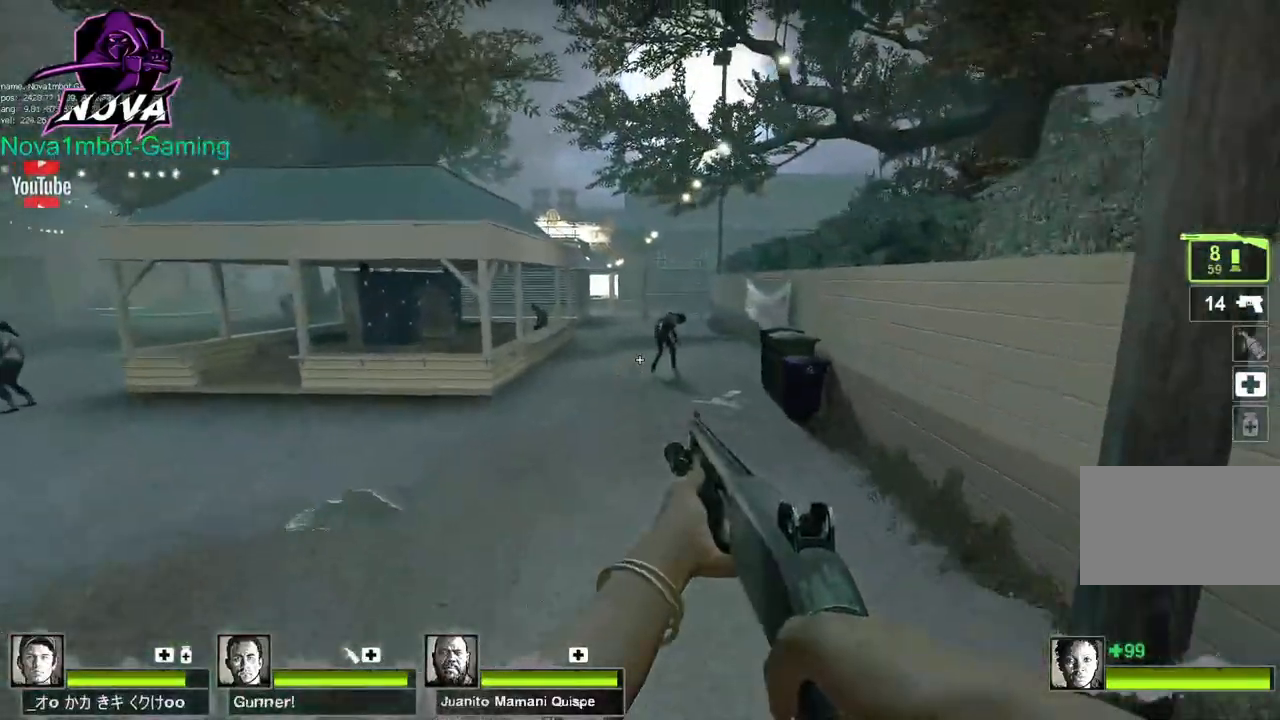
{"keys": ["a", "w"], "mouse": [], "events": [[67, "mouse_left", "down"], [150, "mouse_right", "down"], [300, "a", "down"], [300, "mouse_right", "up"], [350, "mouse_left", "up"]]}
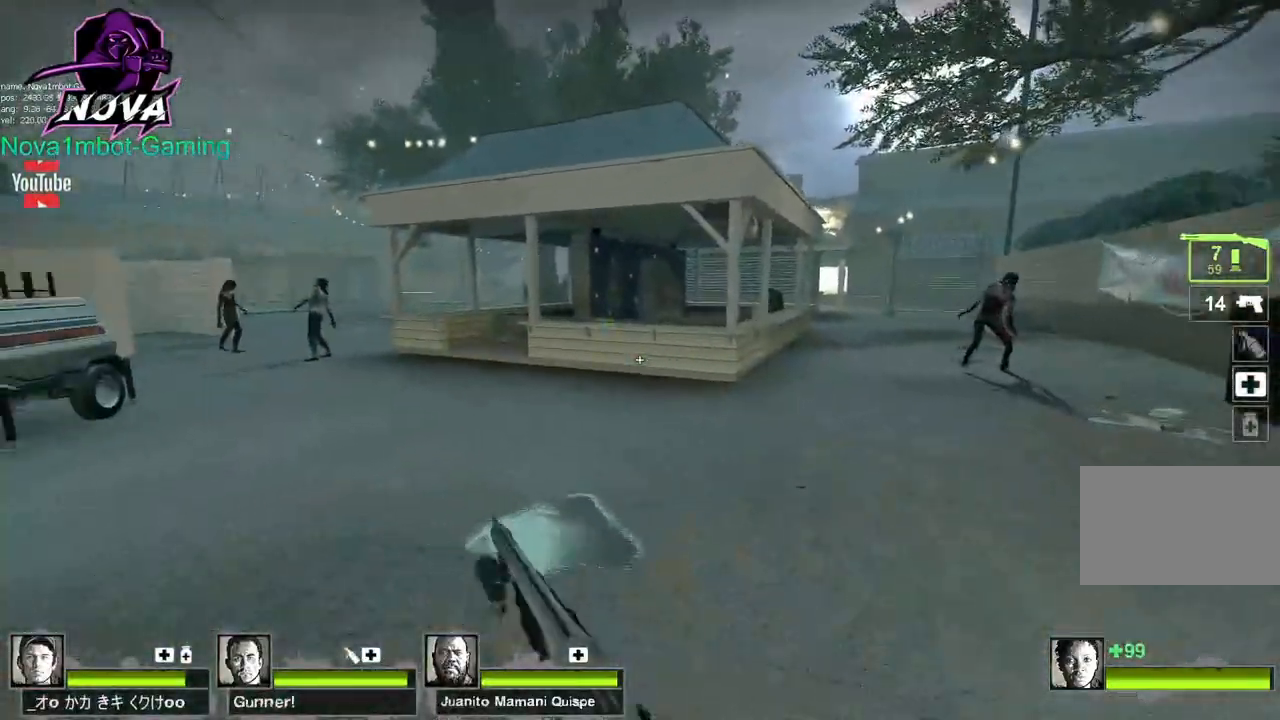
{"keys": [], "mouse": [], "events": [[134, "a", "up"], [367, "space", "down"], [450, "w", "up"], [500, "space", "up"]]}
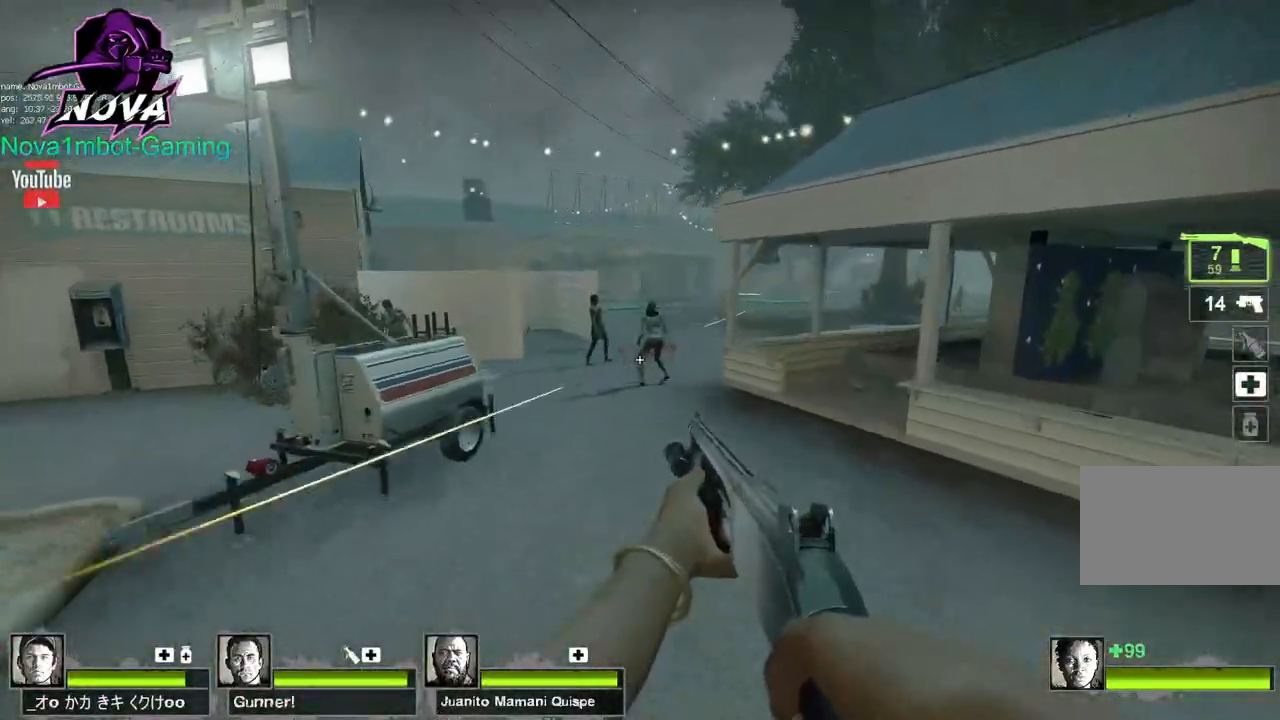
{"keys": ["w"], "mouse": [], "events": [[100, "d", "down"], [134, "mouse_left", "down"], [234, "mouse_right", "down"], [284, "w", "down"], [367, "mouse_left", "up"], [367, "mouse_right", "up"], [367, "q", "down"], [467, "d", "up"], [467, "q", "up"]]}
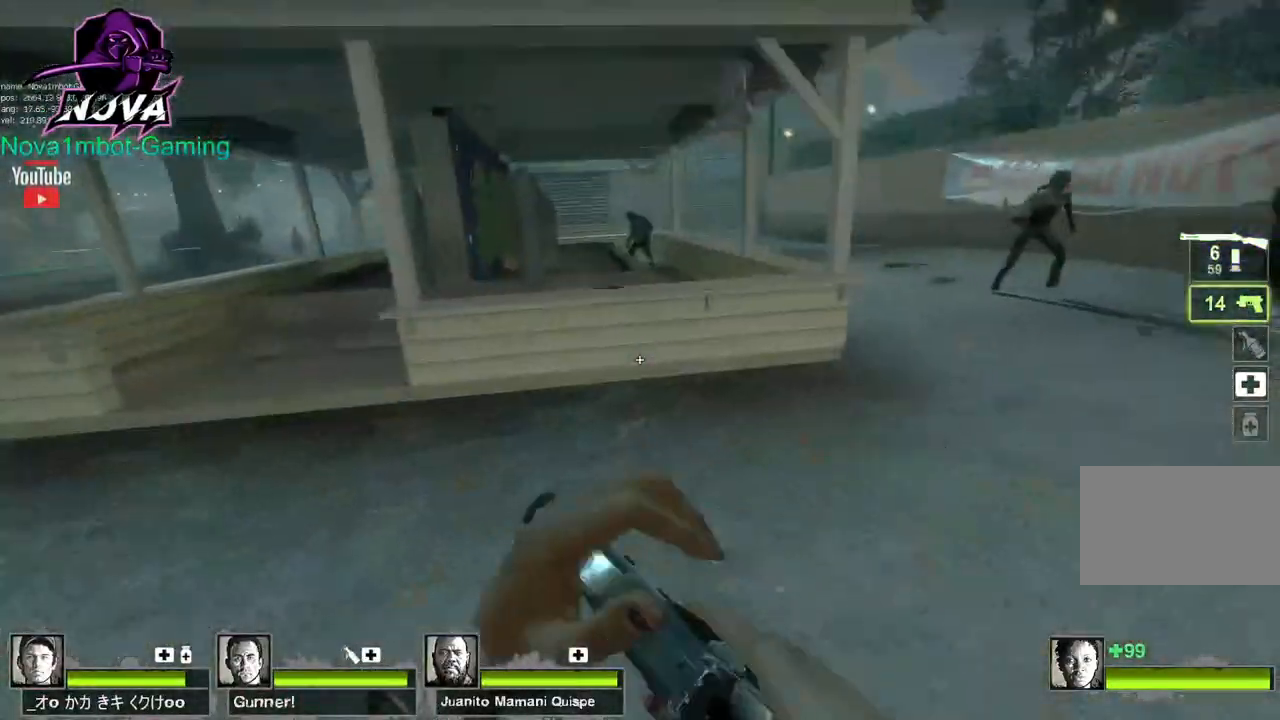
{"keys": ["w"], "mouse": [], "events": []}
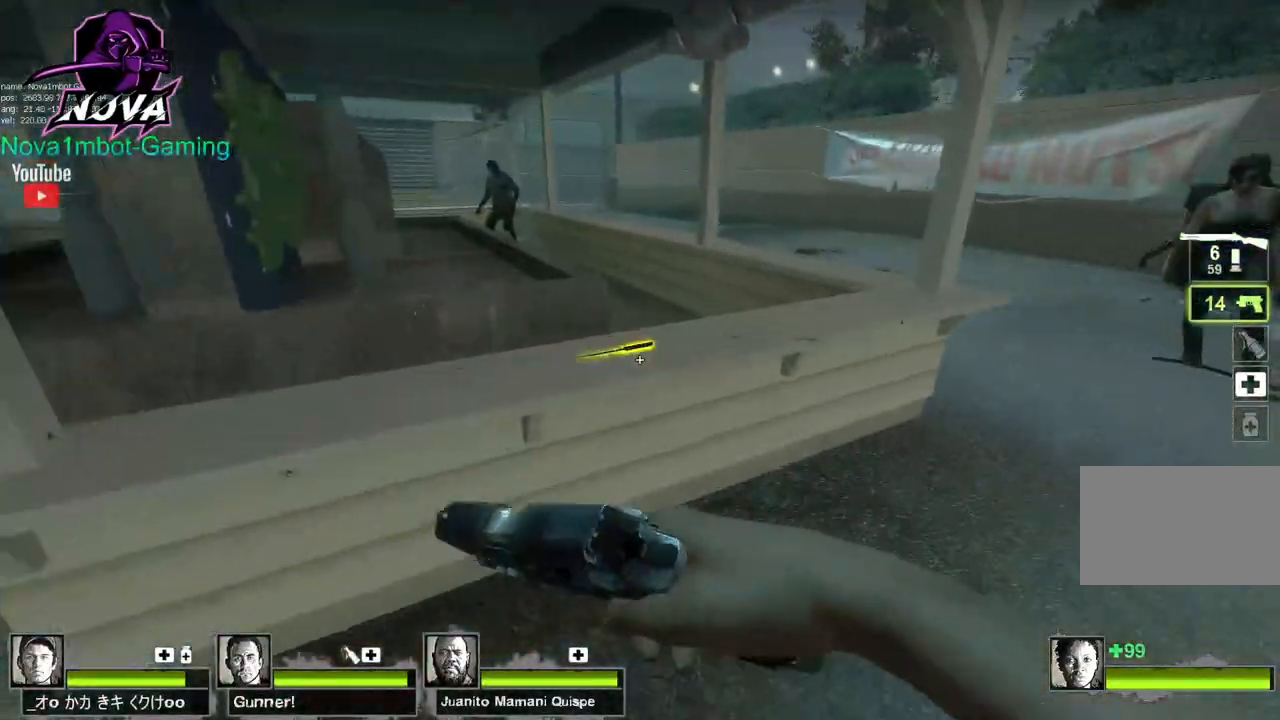
{"keys": ["w"], "mouse": [], "events": [[34, "a", "down"], [34, "e", "down"], [117, "e", "up"], [117, "w", "up"], [217, "w", "down"], [350, "a", "up"]]}
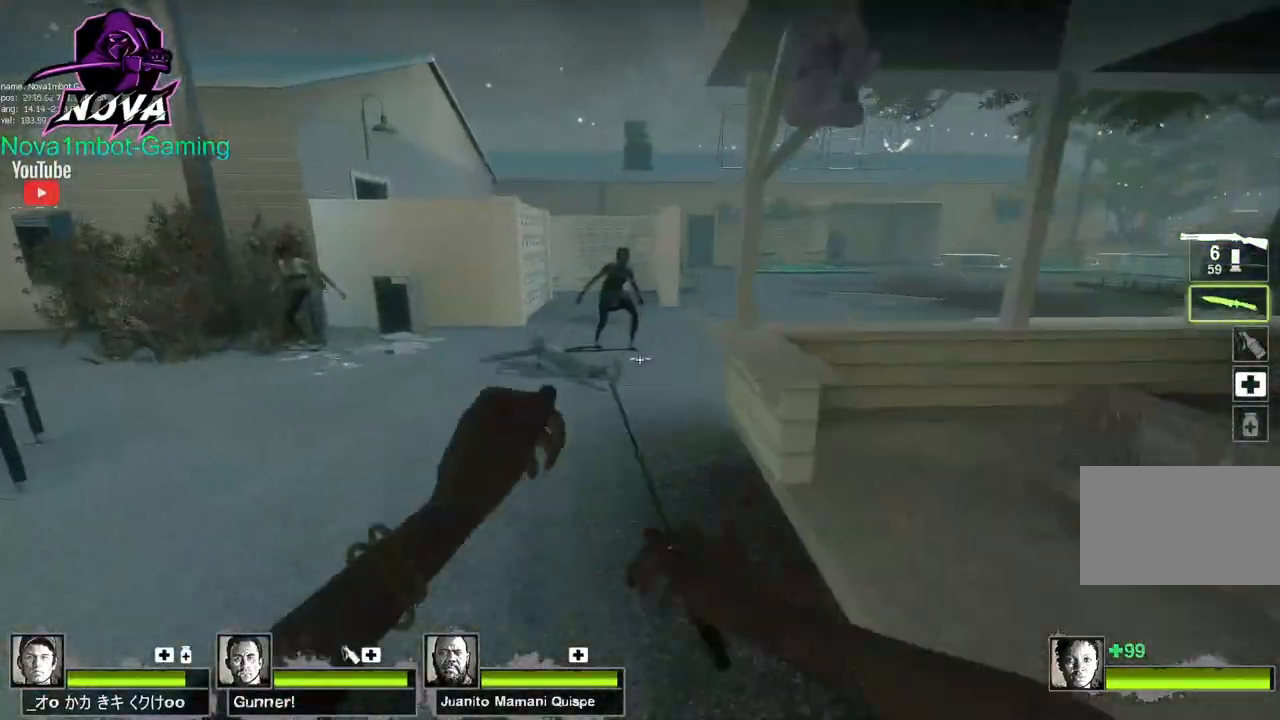
{"keys": ["w"], "mouse": [], "events": []}
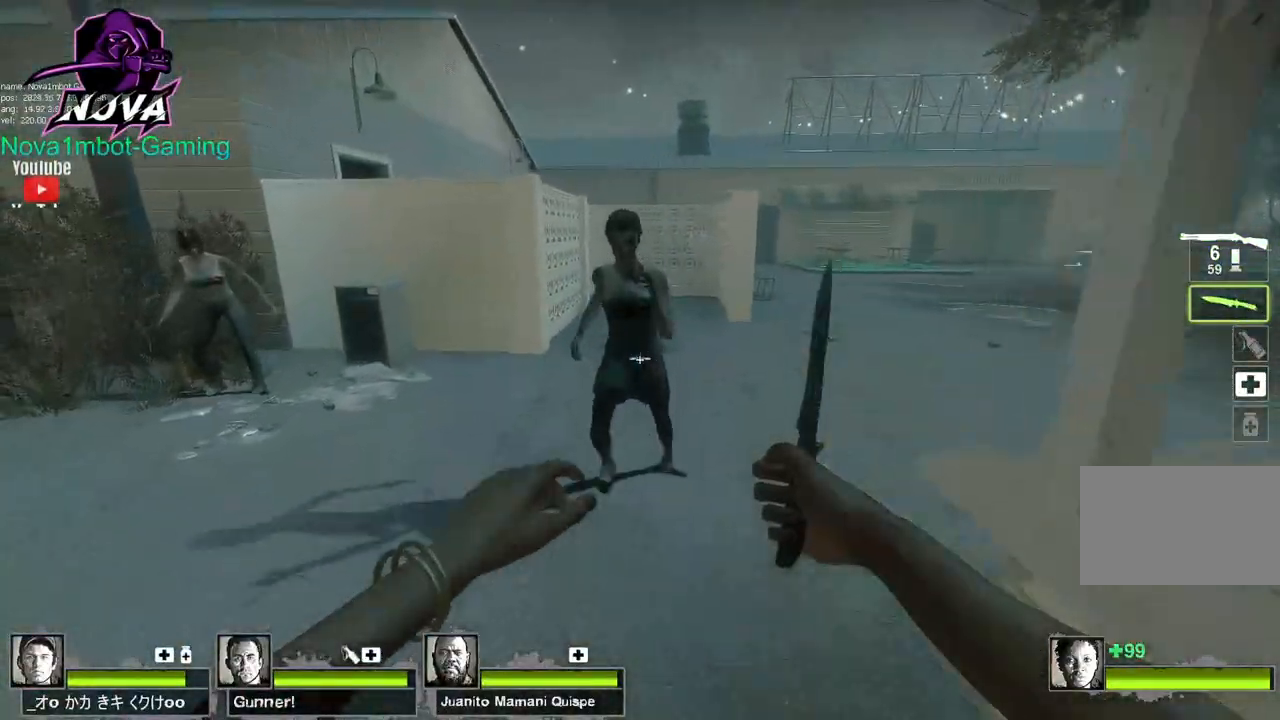
{"keys": ["w"], "mouse": [], "events": [[17, "mouse_left", "down"], [150, "d", "down"], [250, "w", "up"], [300, "w", "down"], [334, "q", "down"], [384, "d", "up"], [384, "mouse_left", "up"], [434, "q", "up"], [434, "w", "up"], [484, "w", "down"]]}
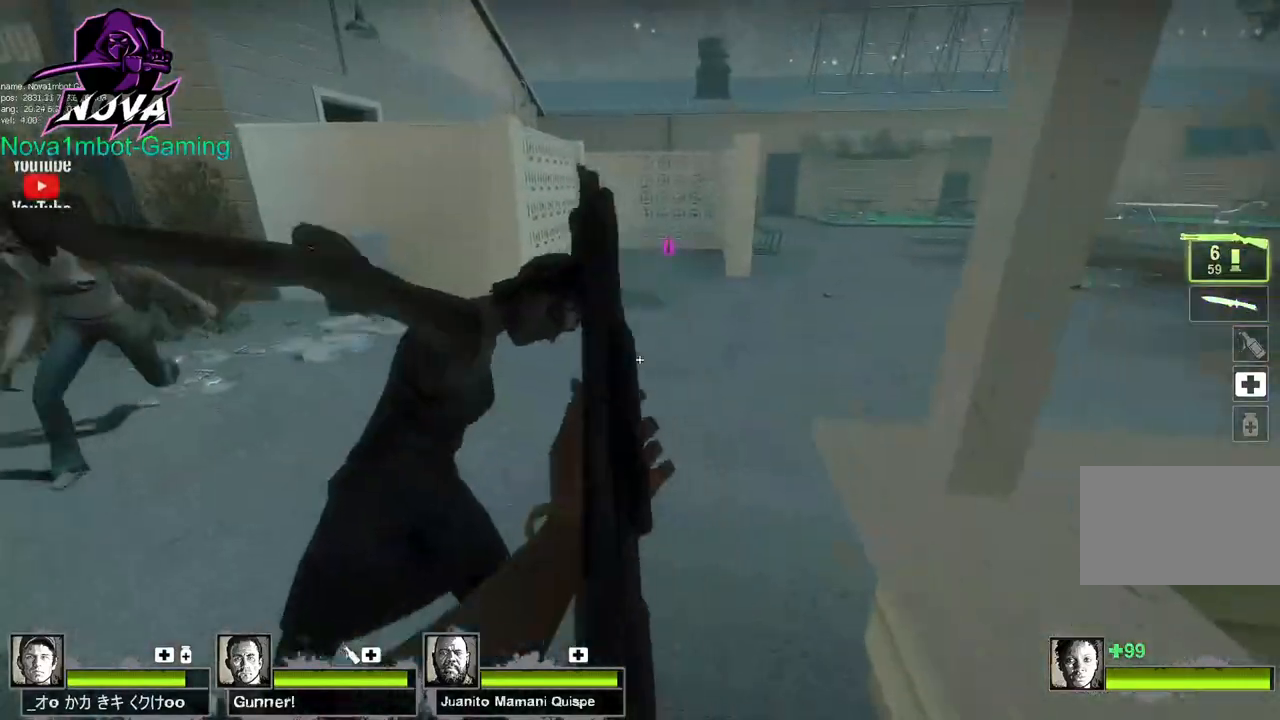
{"keys": [], "mouse": [], "events": [[117, "mouse_right", "down"], [117, "w", "up"], [217, "s", "down"], [267, "mouse_right", "up"], [450, "s", "up"]]}
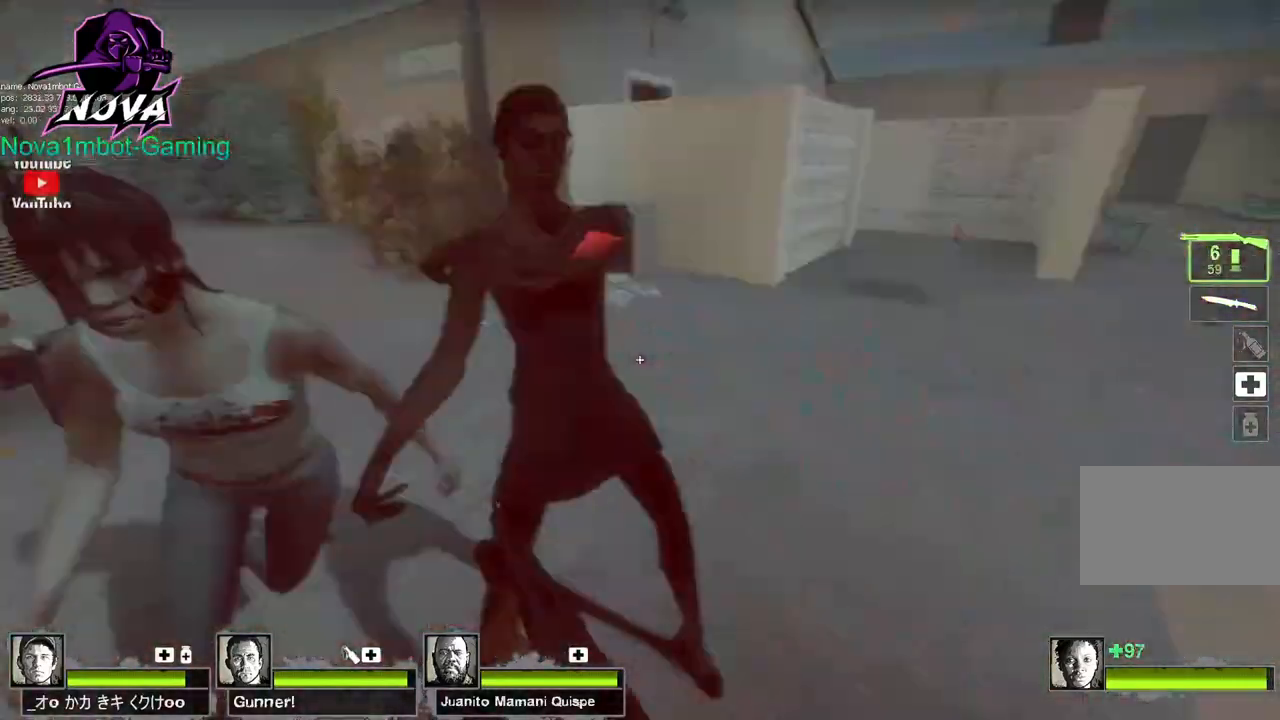
{"keys": ["d", "w"], "mouse": ["left", "right"], "events": [[184, "w", "down"], [417, "d", "down"], [417, "mouse_left", "down"], [467, "mouse_right", "down"]]}
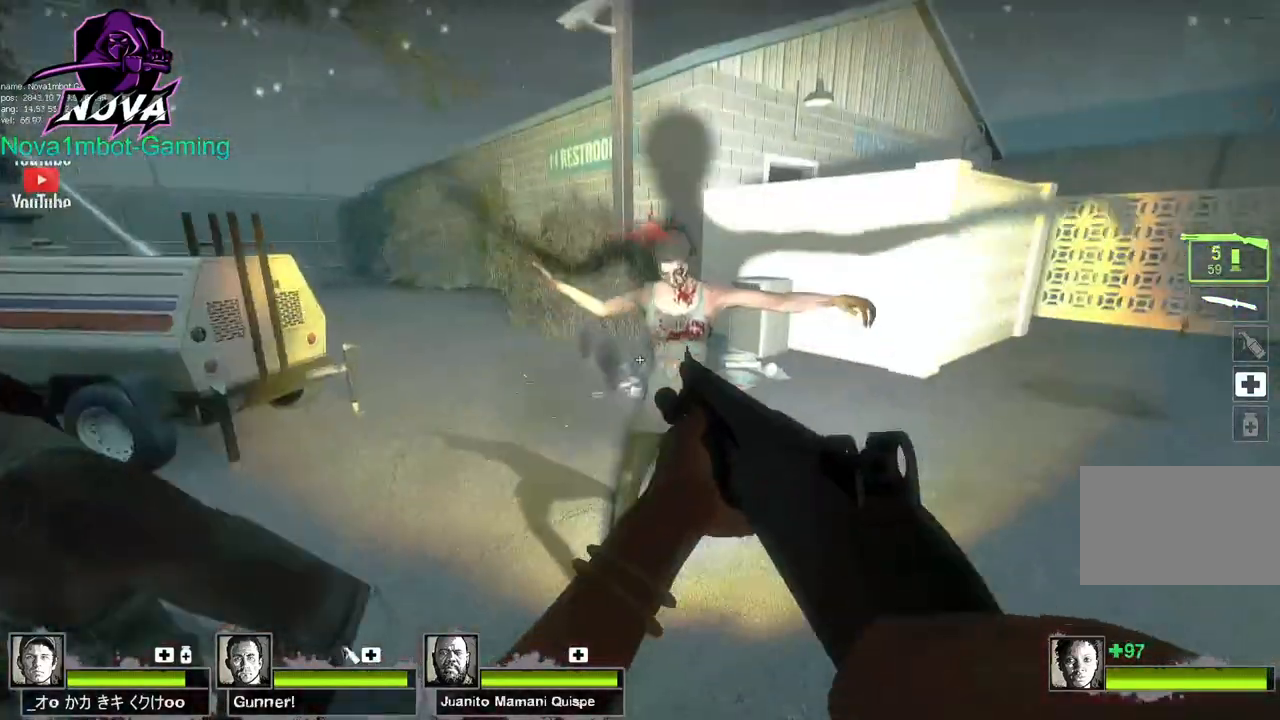
{"keys": ["d"], "mouse": [], "events": [[17, "w", "up"], [100, "mouse_right", "up"], [150, "mouse_left", "up"]]}
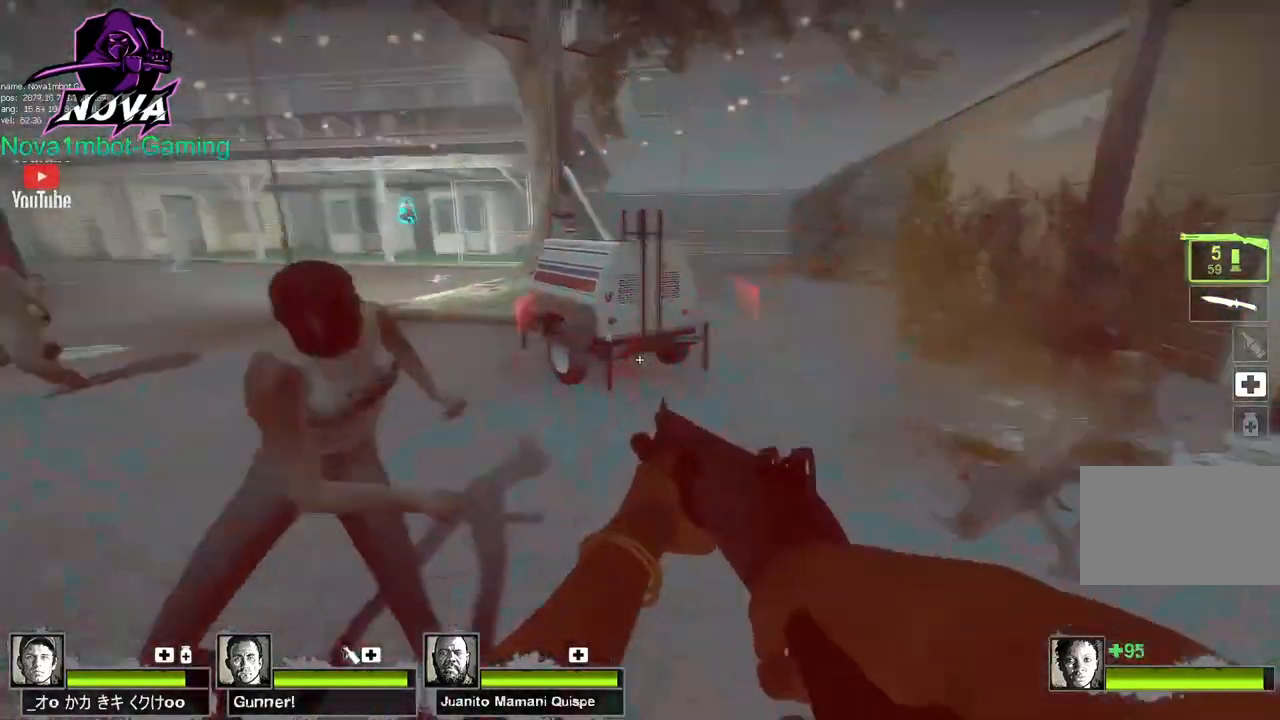
{"keys": ["d"], "mouse": [], "events": [[117, "d", "up"], [167, "s", "down"], [217, "mouse_left", "down"], [267, "mouse_right", "down"], [400, "d", "down"], [450, "mouse_left", "up"], [450, "mouse_right", "up"], [450, "s", "up"]]}
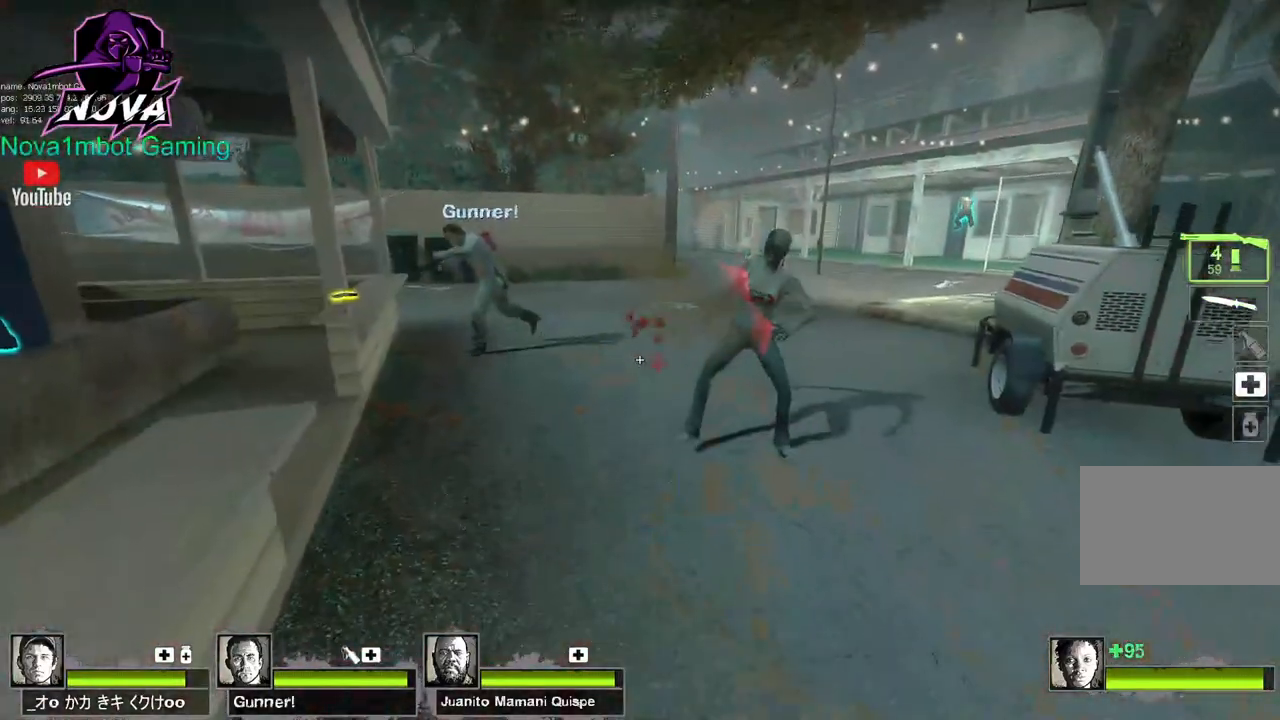
{"keys": ["r", "w"], "mouse": [], "events": [[284, "w", "down"], [334, "d", "up"], [467, "r", "down"]]}
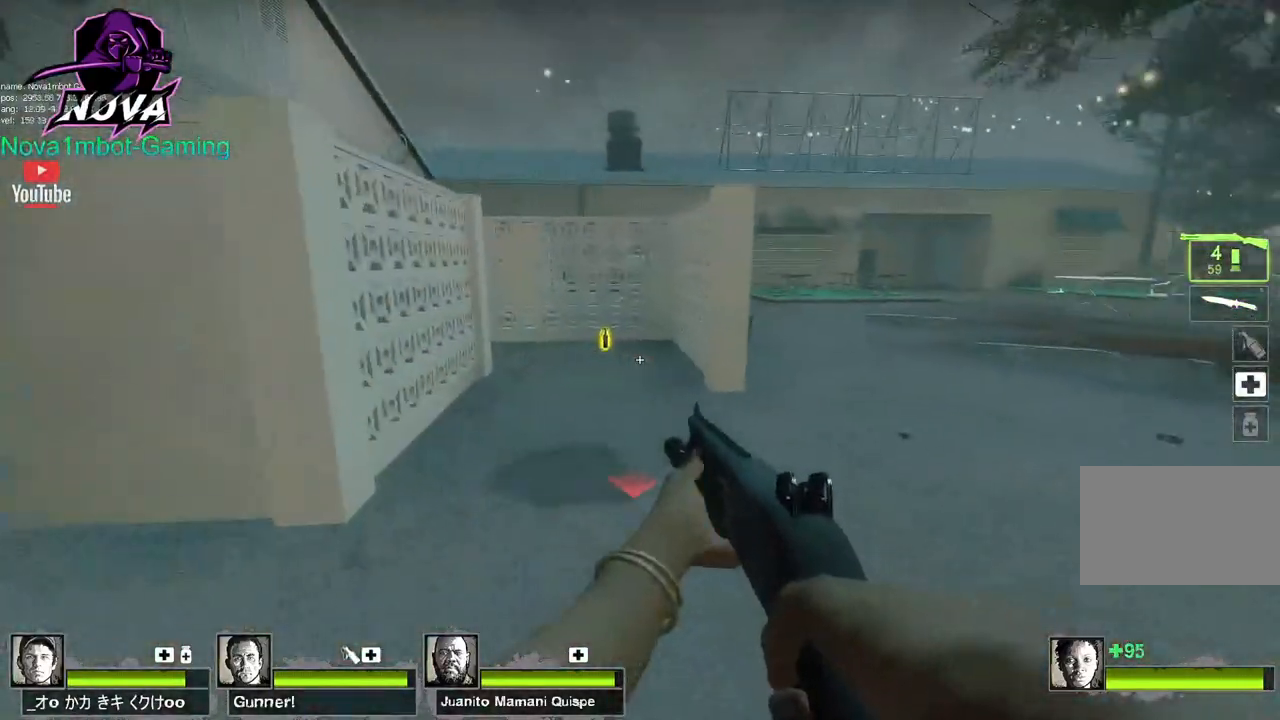
{"keys": ["w"], "mouse": [], "events": [[100, "r", "up"]]}
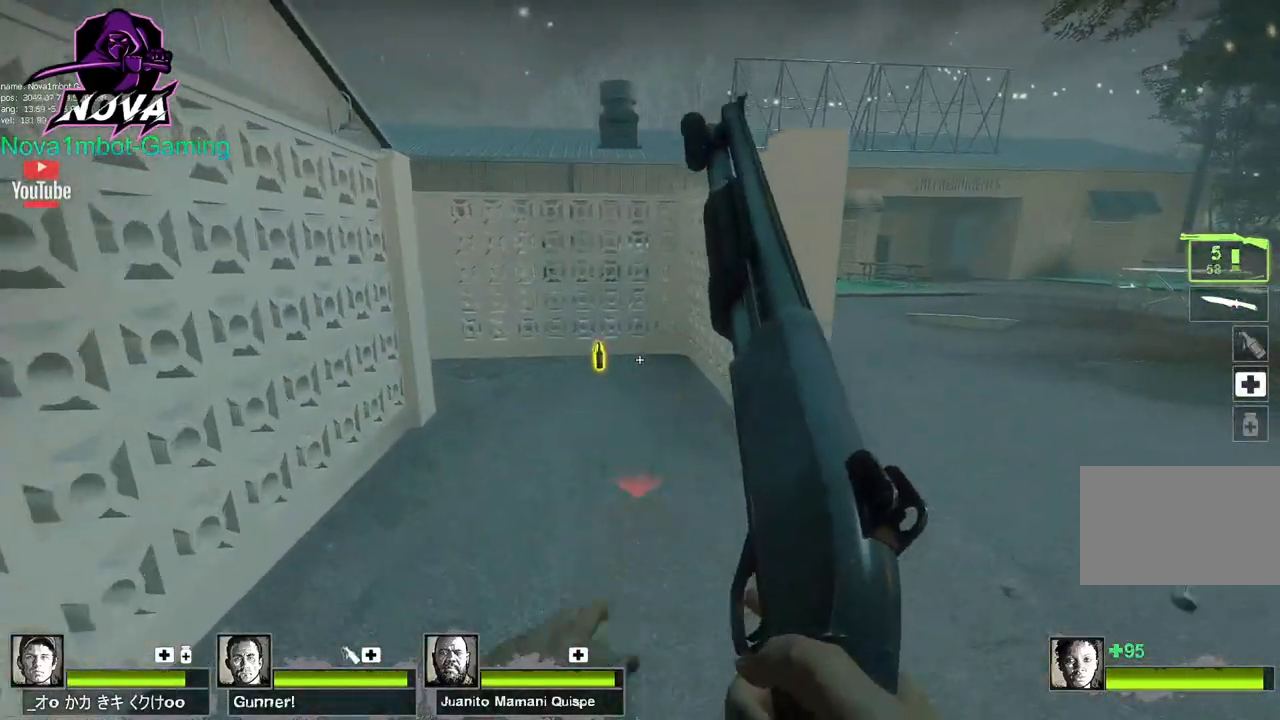
{"keys": ["w"], "mouse": [], "events": [[167, "a", "down"], [267, "a", "up"]]}
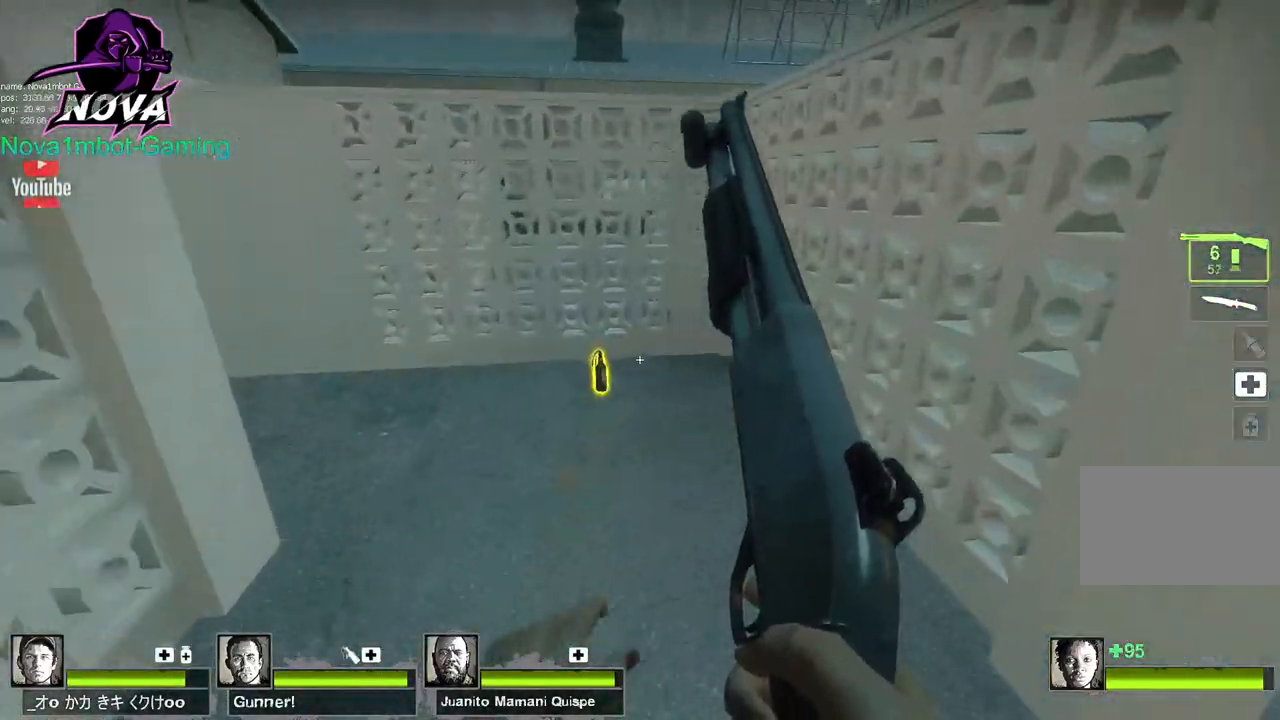
{"keys": ["e", "w"], "mouse": [], "events": [[467, "e", "down"]]}
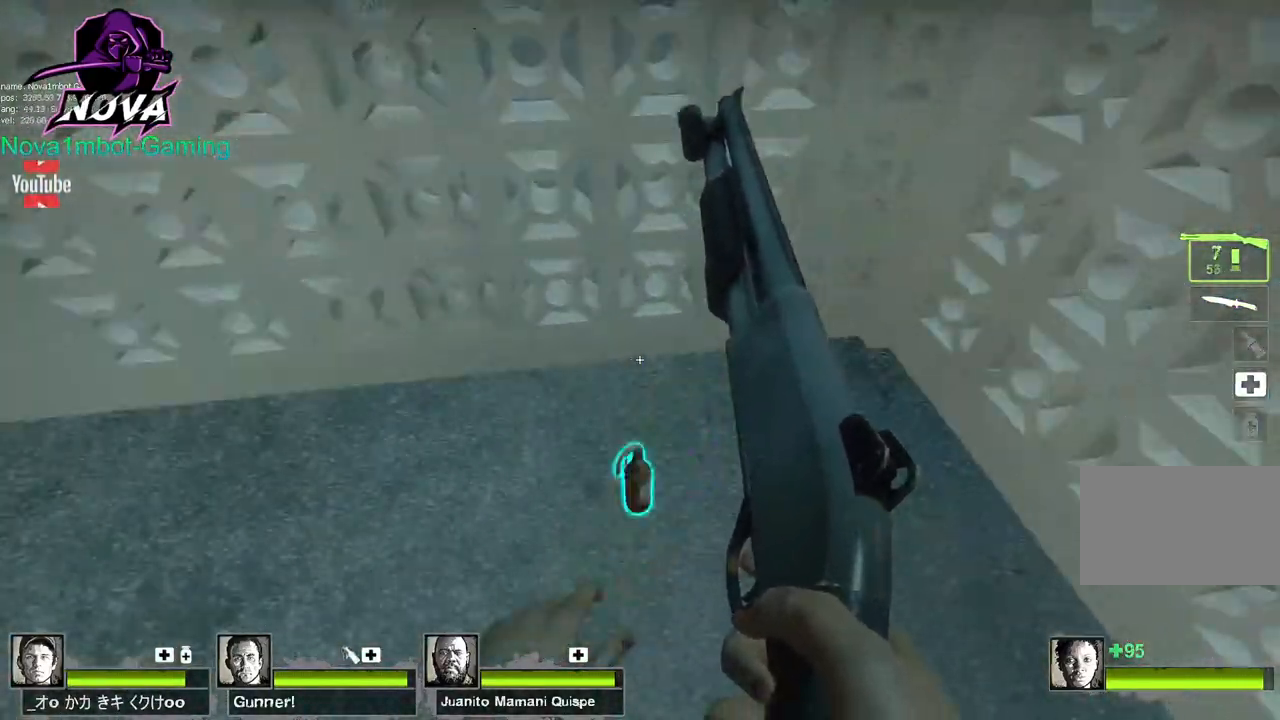
{"keys": ["d", "w"], "mouse": [], "events": [[100, "e", "up"], [200, "d", "down"]]}
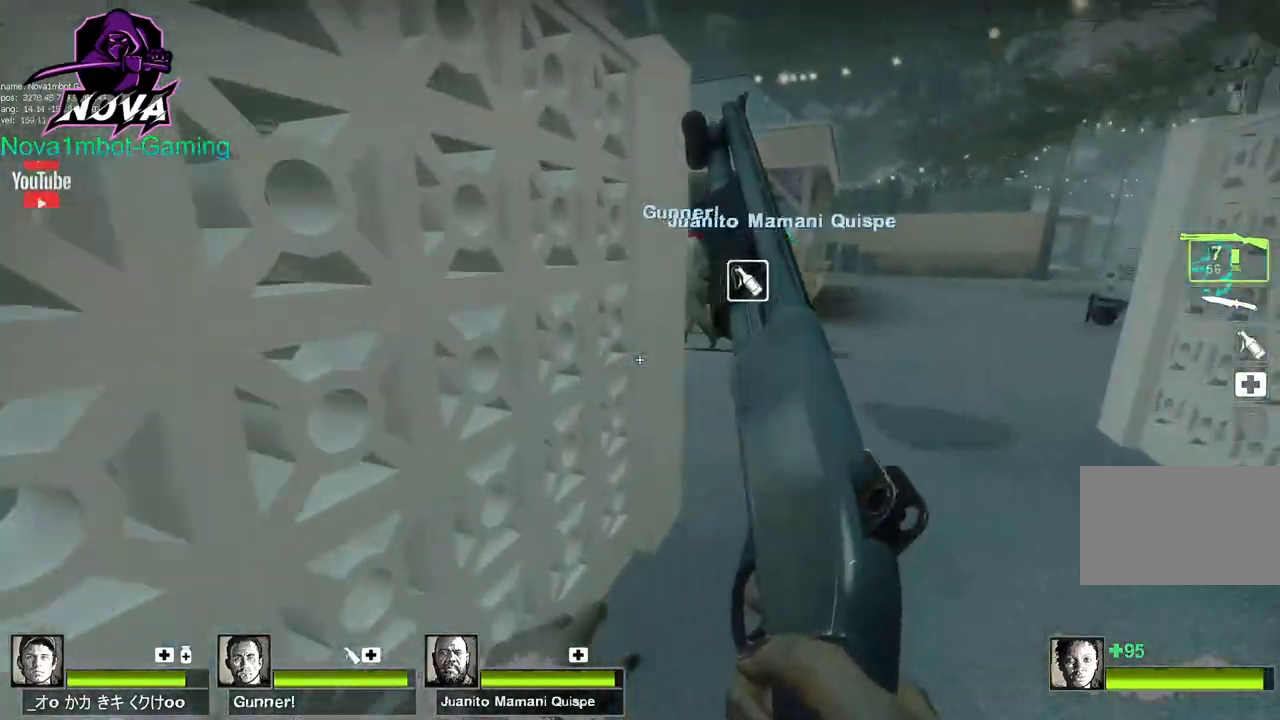
{"keys": ["w"], "mouse": [], "events": [[117, "d", "up"]]}
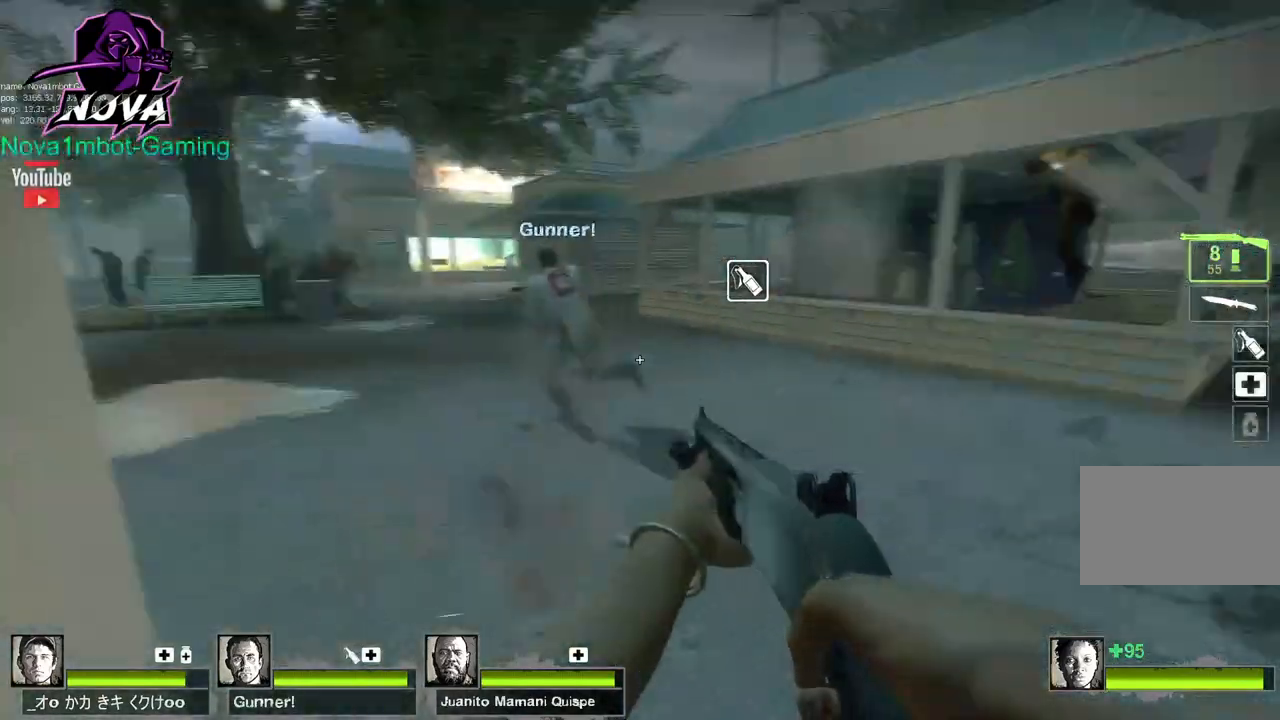
{"keys": ["a", "w"], "mouse": [], "events": [[84, "a", "down"]]}
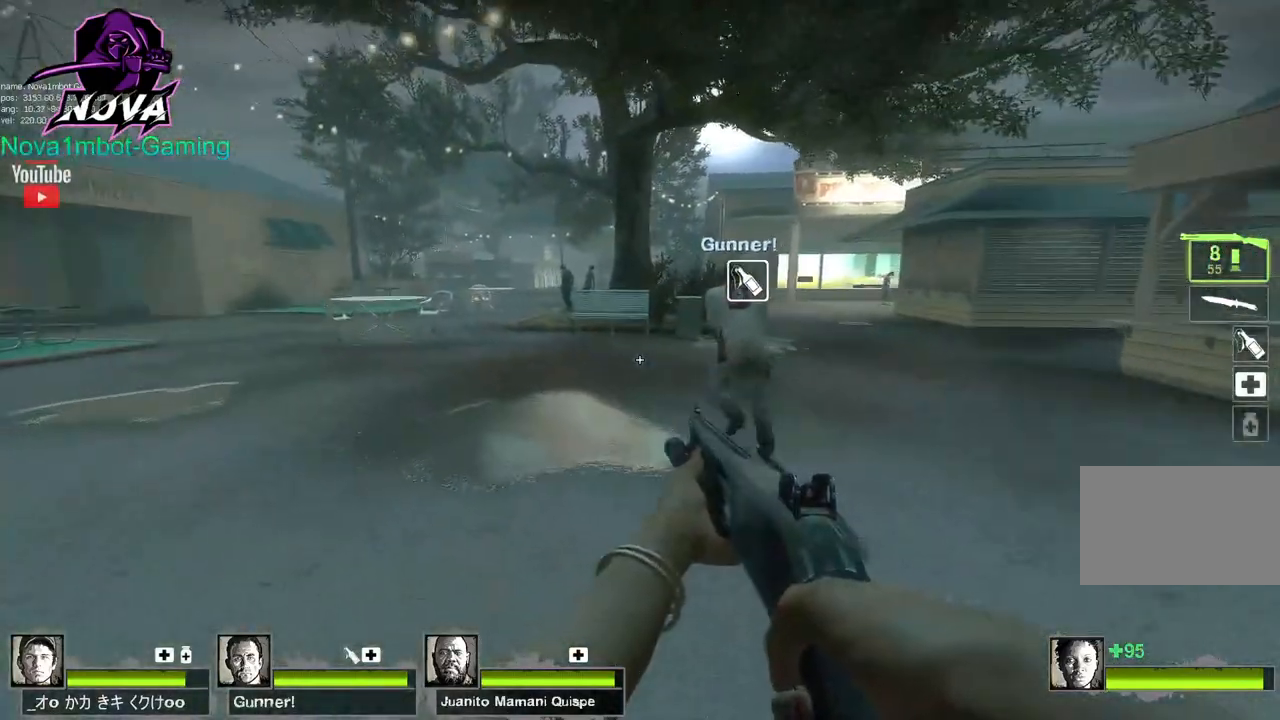
{"keys": ["w"], "mouse": ["left", "right"], "events": [[300, "mouse_left", "down"], [350, "a", "up"], [384, "mouse_right", "down"]]}